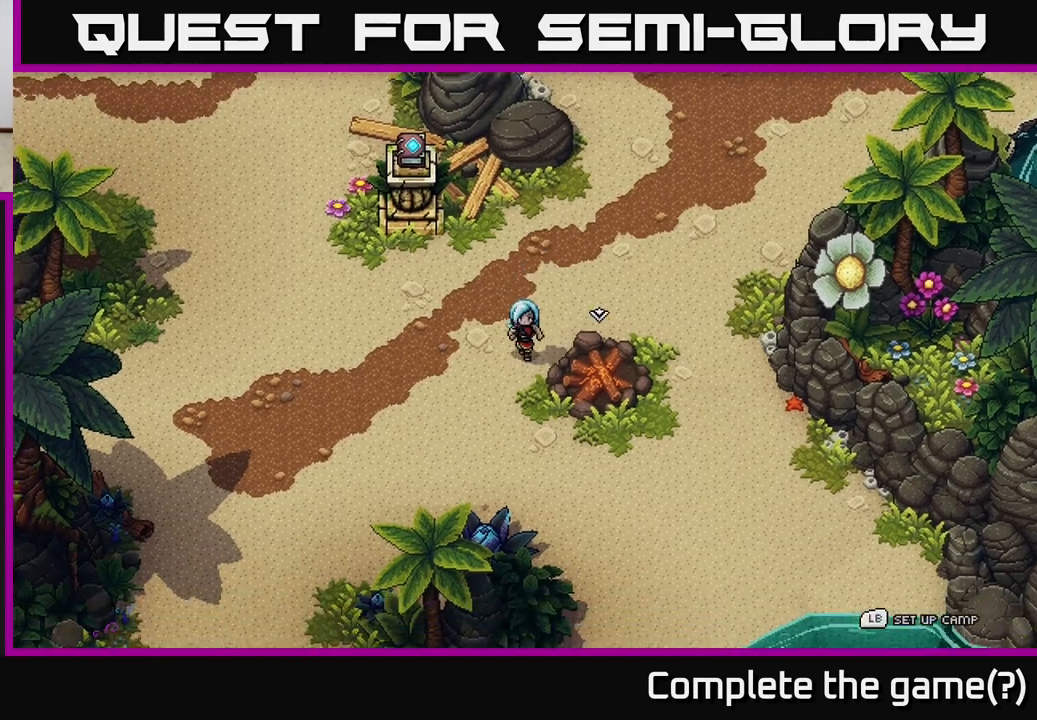
Gameplay with a controller (Xbox layout); each line is a JSON object with the inputs held at the frame after it. "events" lists button and stick changes between this image and that frame as [ms after this image, input, new state], when the widget could be followed in between.
{"buttons": [], "left_stick": "down", "right_stick": "center", "events": []}
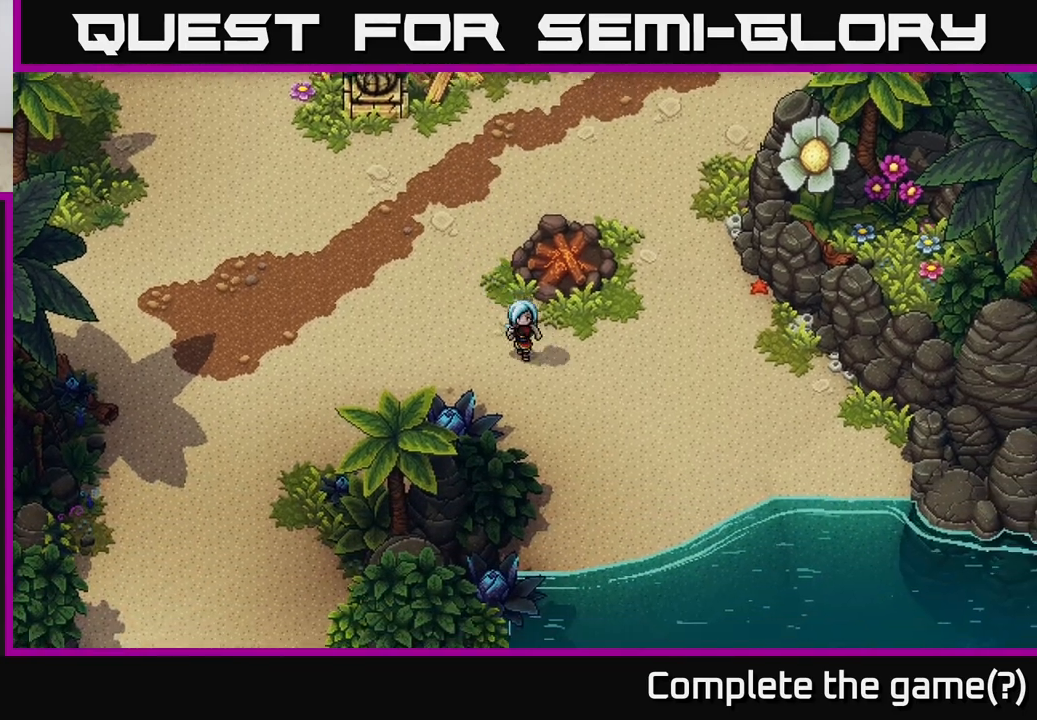
{"buttons": [], "left_stick": "left", "right_stick": "center", "events": [[267, "left_stick", "left"]]}
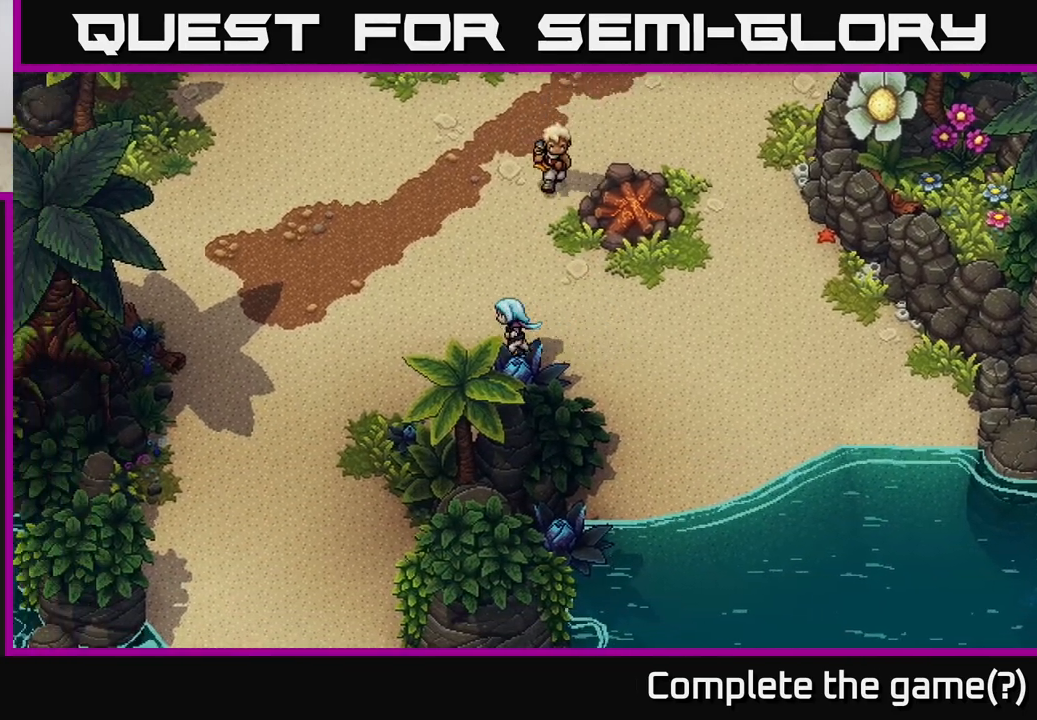
{"buttons": [], "left_stick": "down-left", "right_stick": "center", "events": [[300, "left_stick", "down-left"]]}
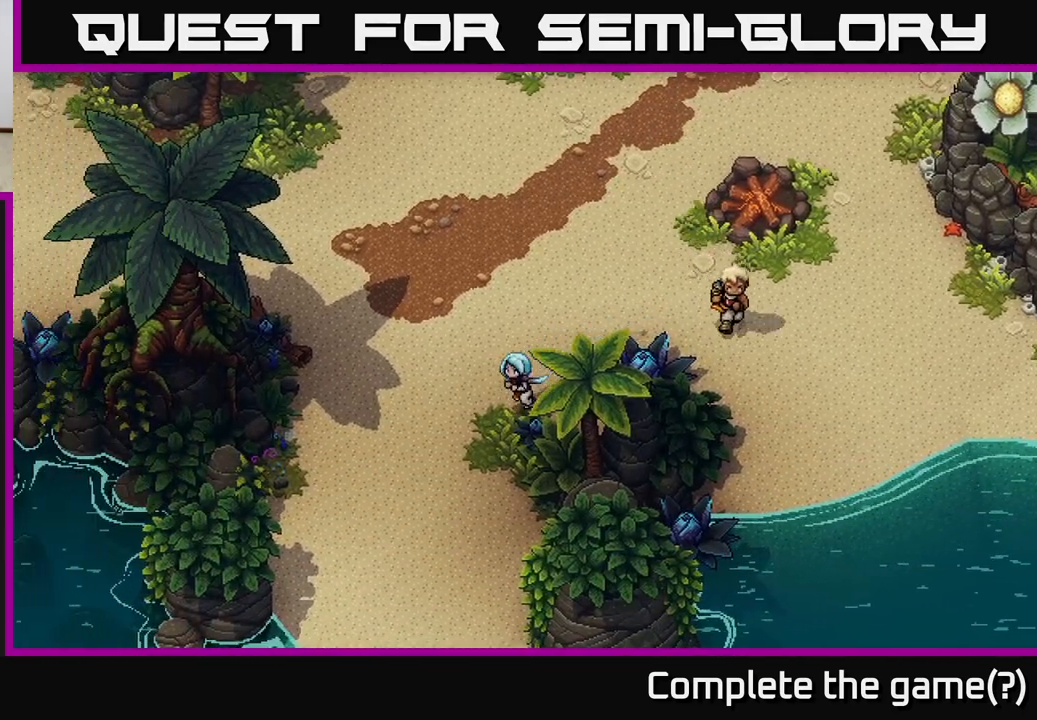
{"buttons": [], "left_stick": "down", "right_stick": "center", "events": [[500, "left_stick", "down"]]}
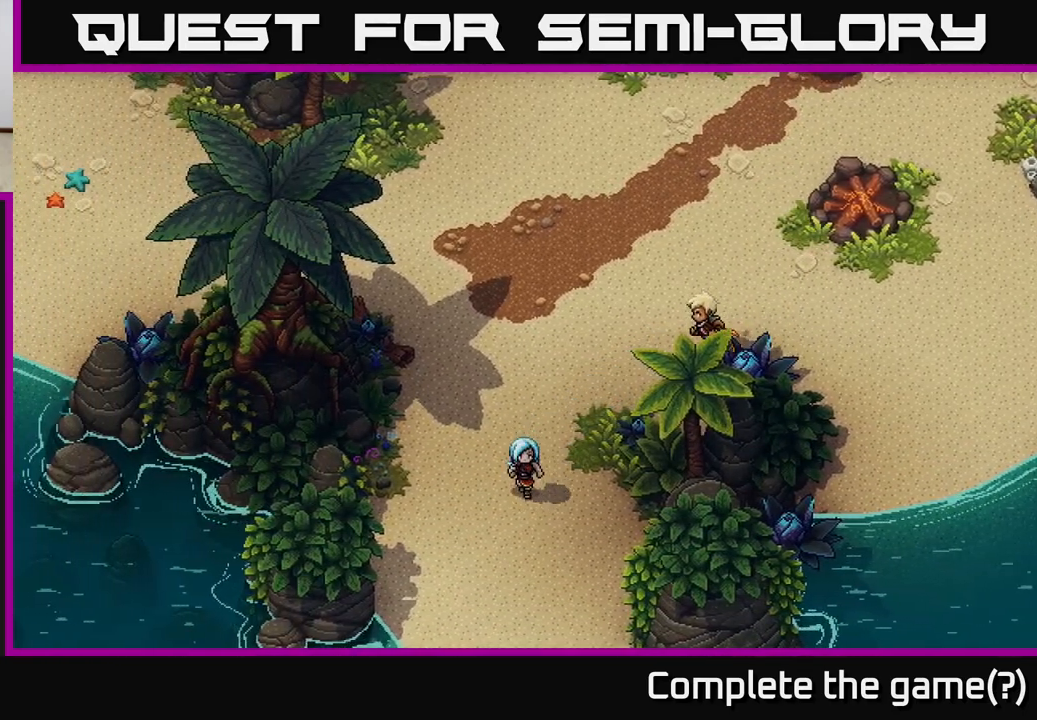
{"buttons": [], "left_stick": "down", "right_stick": "center", "events": []}
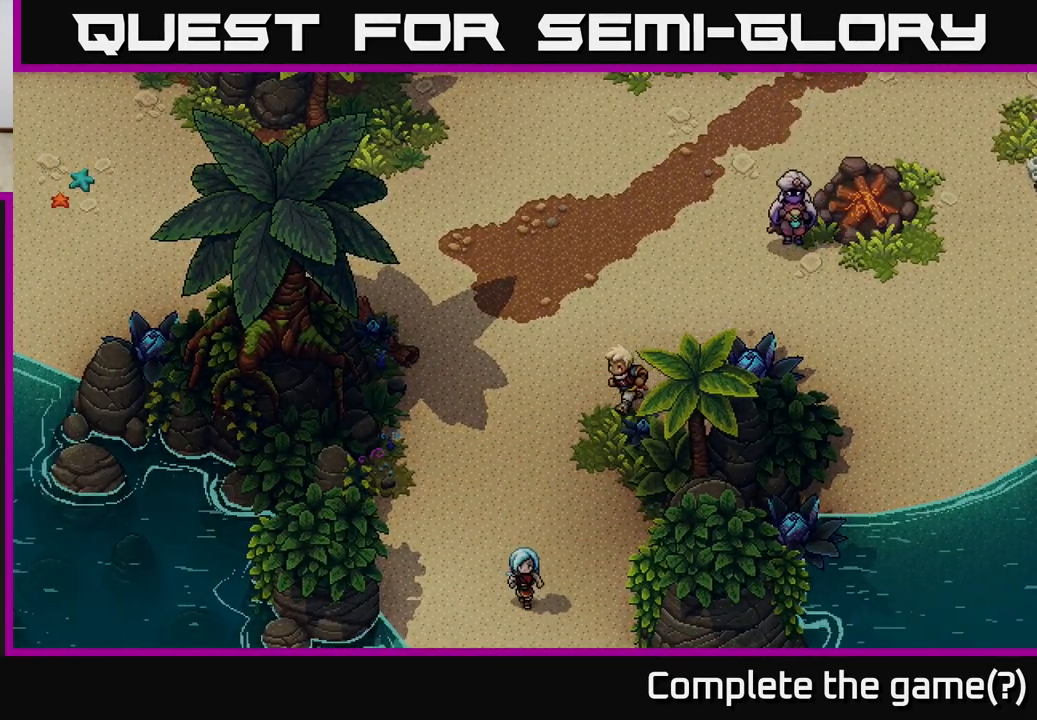
{"buttons": [], "left_stick": "center", "right_stick": "center", "events": [[367, "left_stick", "center"]]}
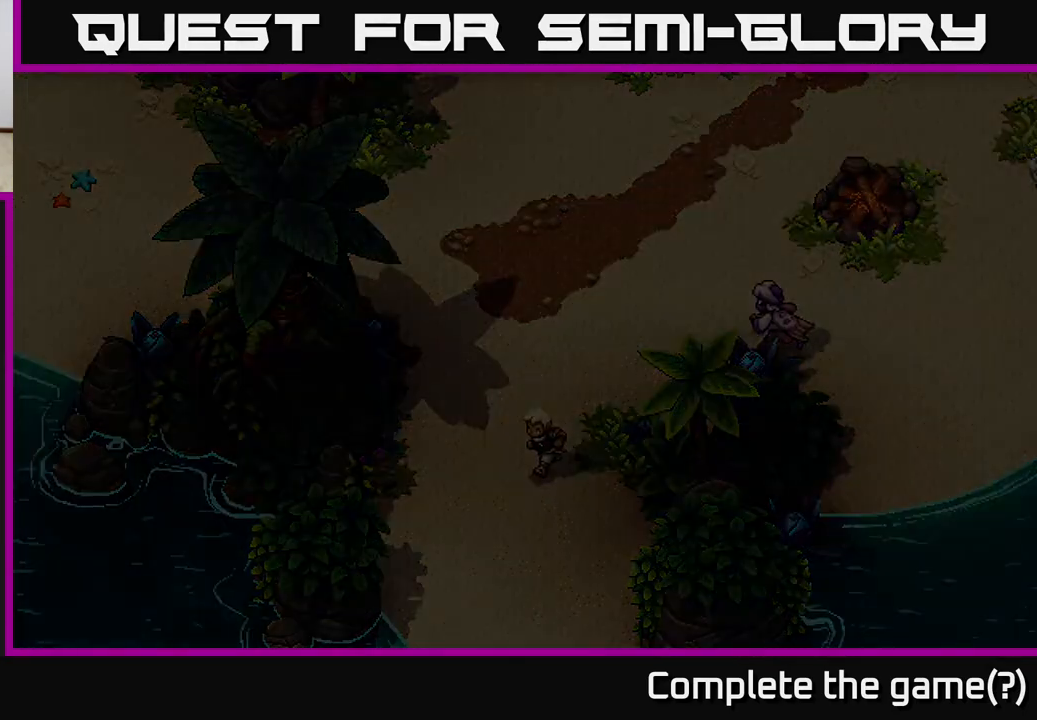
{"buttons": [], "left_stick": "down", "right_stick": "center", "events": [[33, "left_stick", "down"]]}
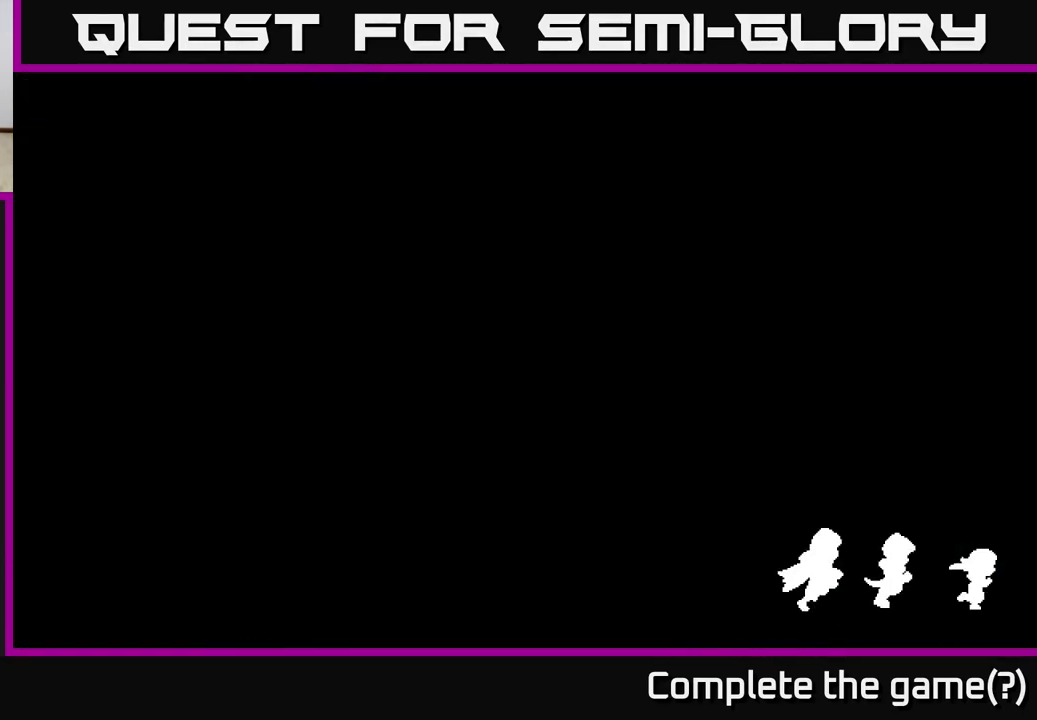
{"buttons": [], "left_stick": "down", "right_stick": "center", "events": []}
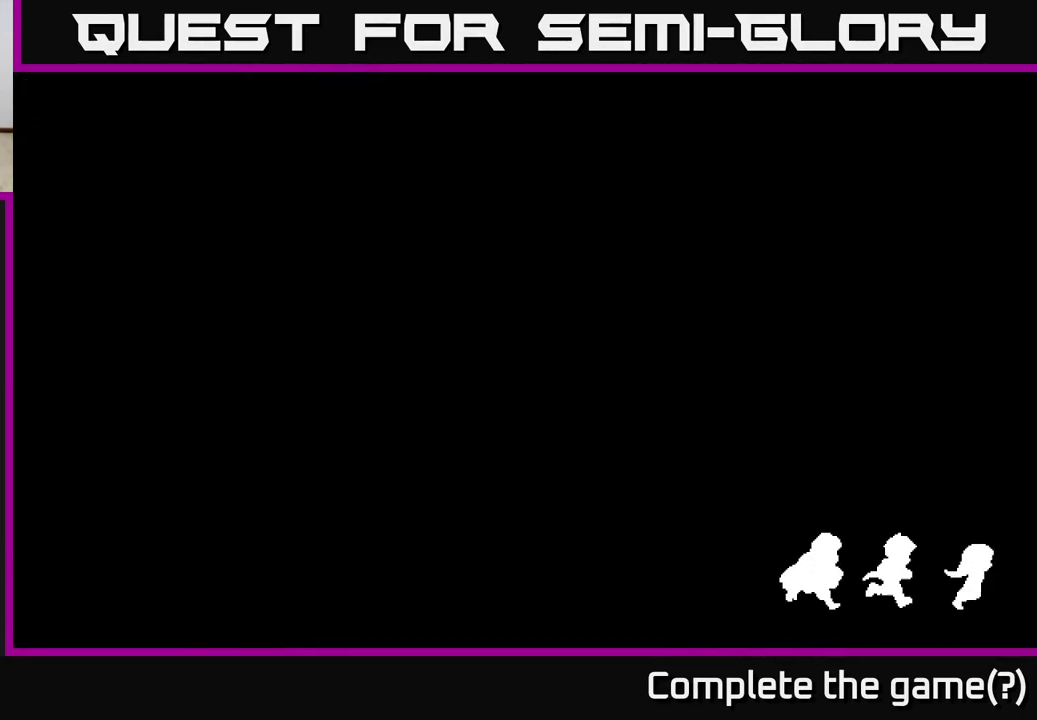
{"buttons": ["A"], "left_stick": "down", "right_stick": "center", "events": [[267, "A", "down"], [350, "A", "up"], [467, "A", "down"]]}
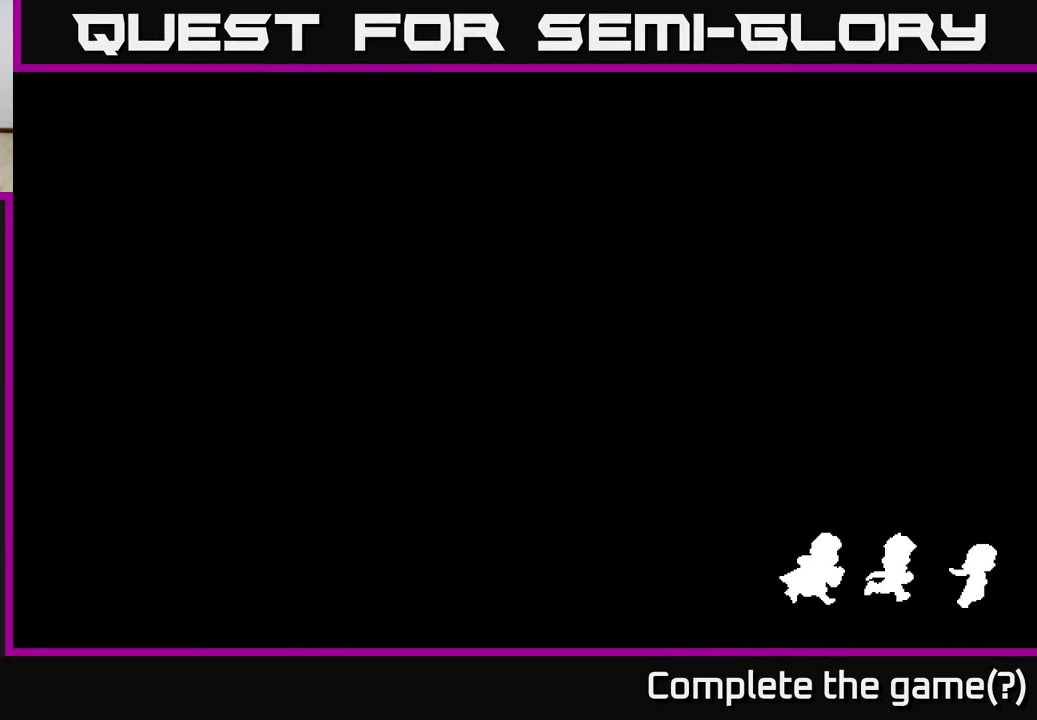
{"buttons": [], "left_stick": "down", "right_stick": "center", "events": [[33, "A", "up"], [317, "A", "down"], [483, "A", "up"]]}
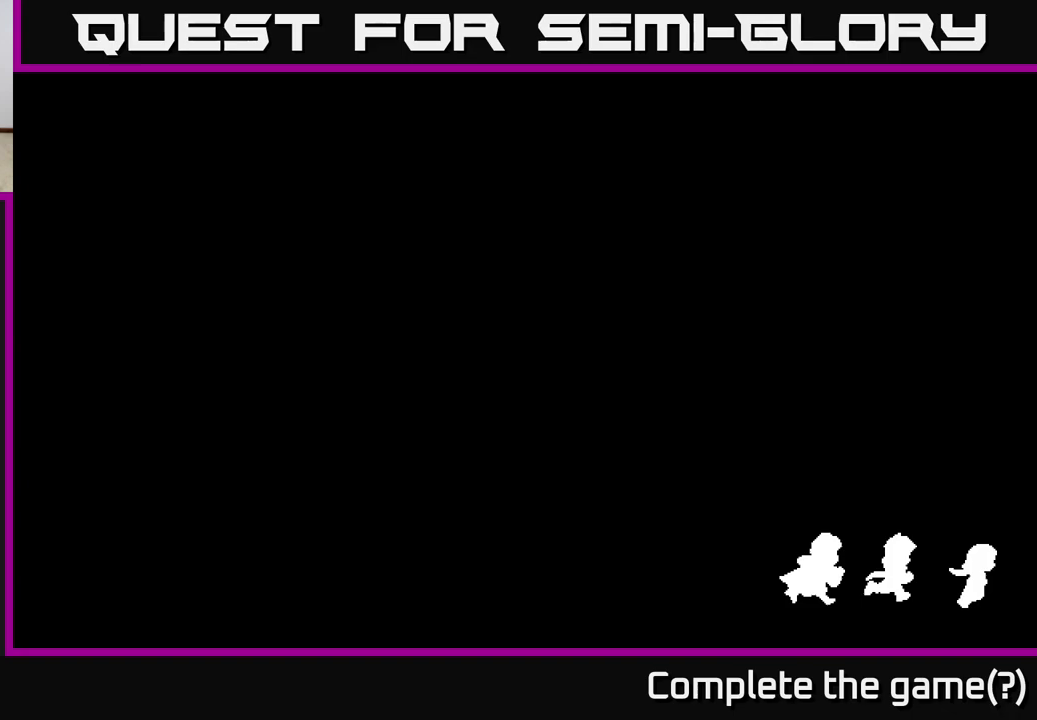
{"buttons": [], "left_stick": "down", "right_stick": "center", "events": [[83, "A", "down"], [217, "A", "up"]]}
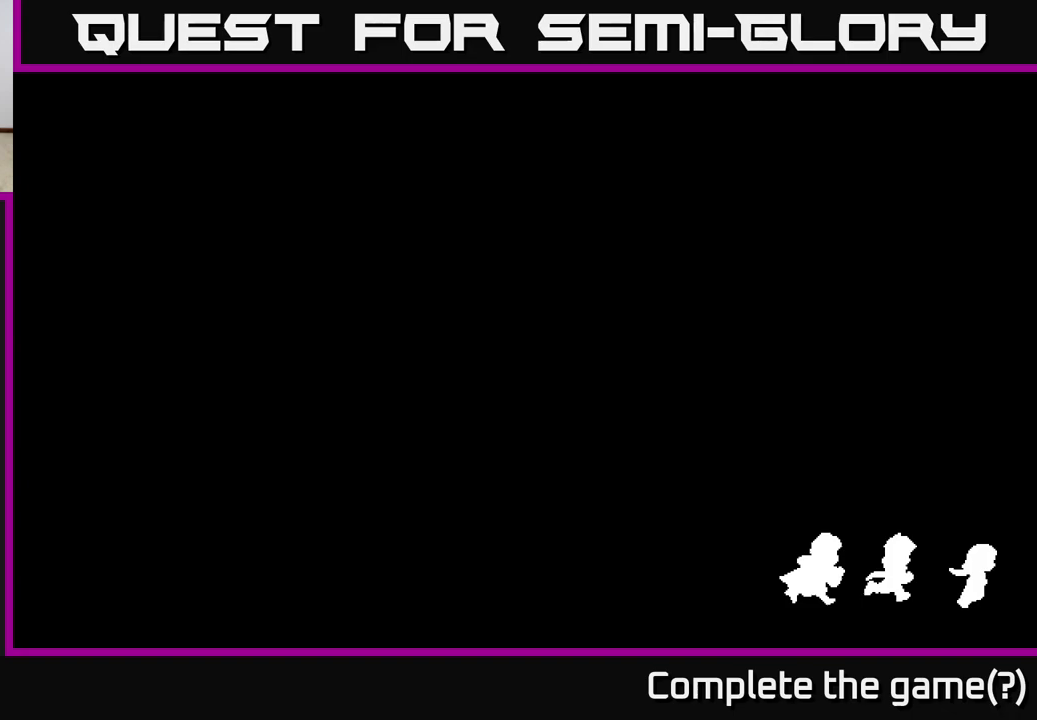
{"buttons": [], "left_stick": "down", "right_stick": "center", "events": []}
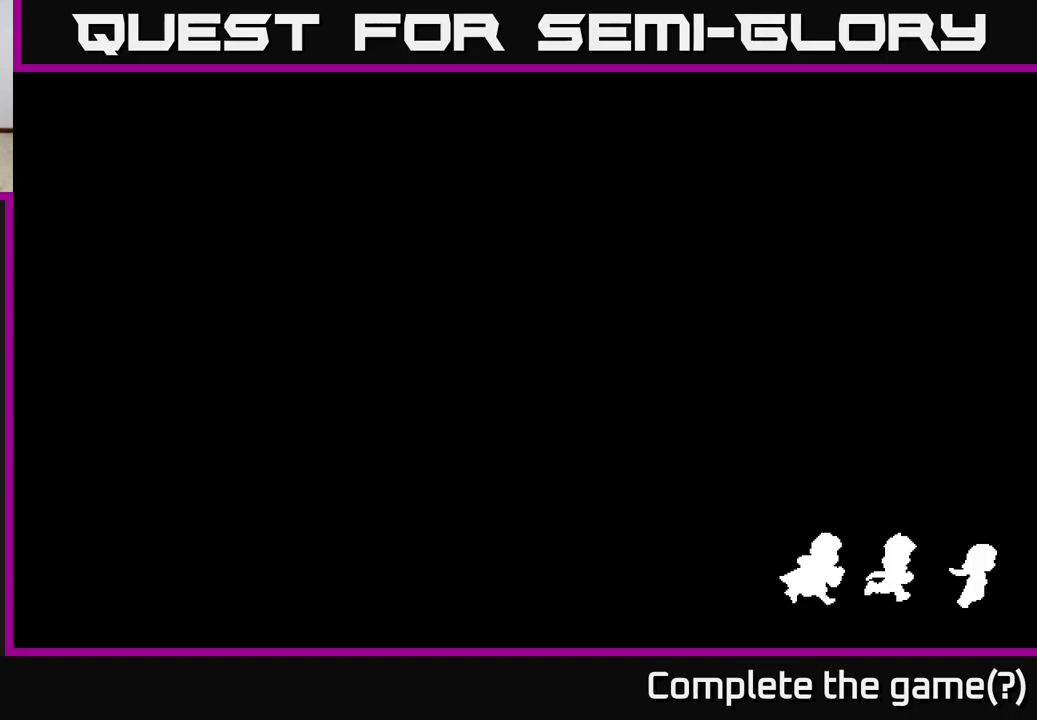
{"buttons": [], "left_stick": "down", "right_stick": "center", "events": []}
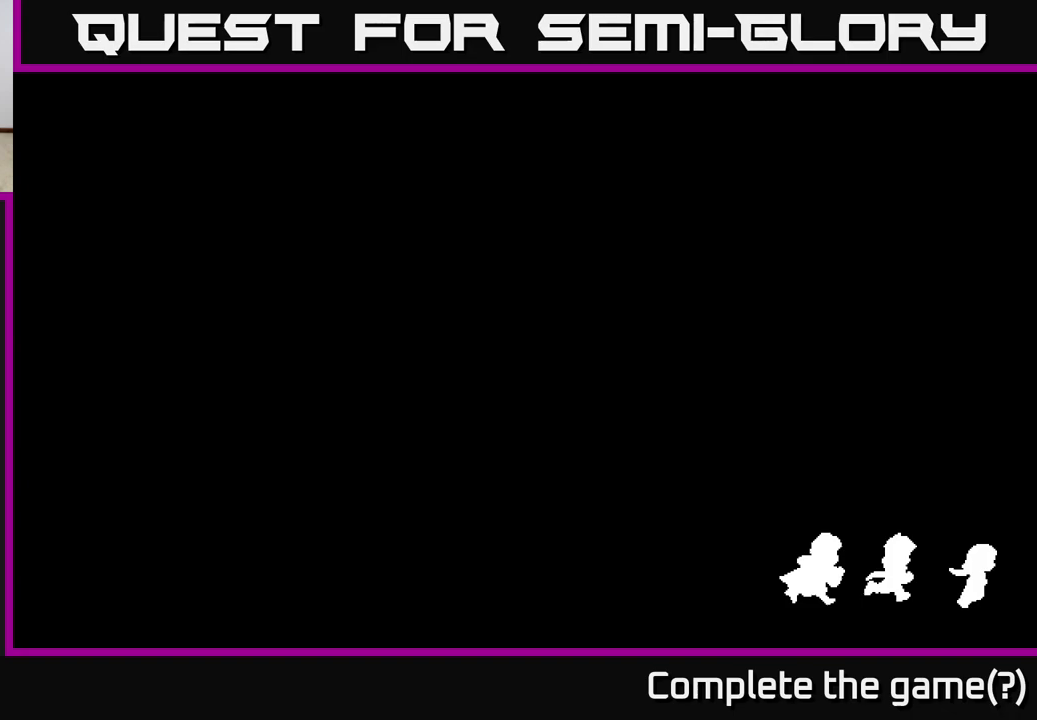
{"buttons": [], "left_stick": "down", "right_stick": "center", "events": []}
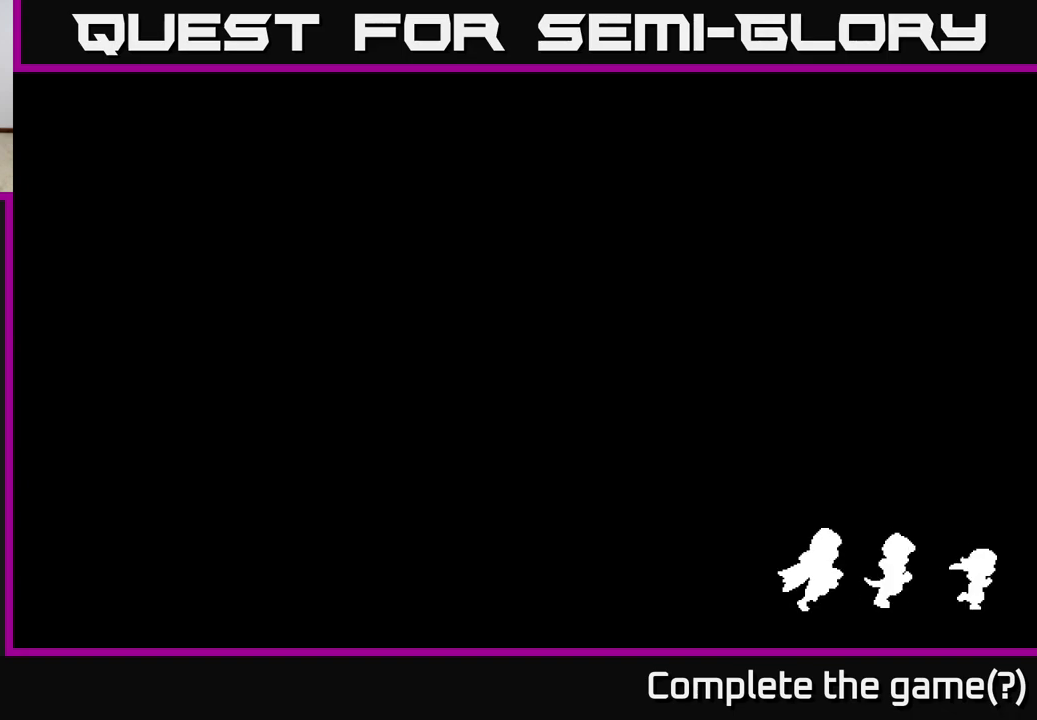
{"buttons": [], "left_stick": "down", "right_stick": "center", "events": []}
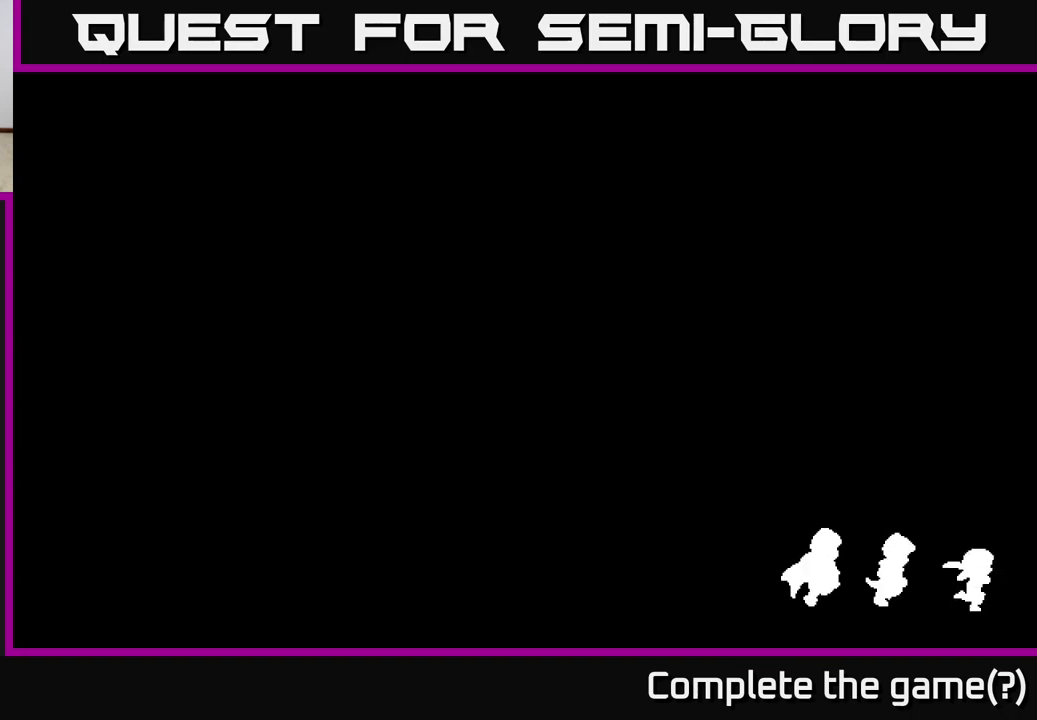
{"buttons": [], "left_stick": "down", "right_stick": "center", "events": [[200, "A", "down"], [283, "A", "up"]]}
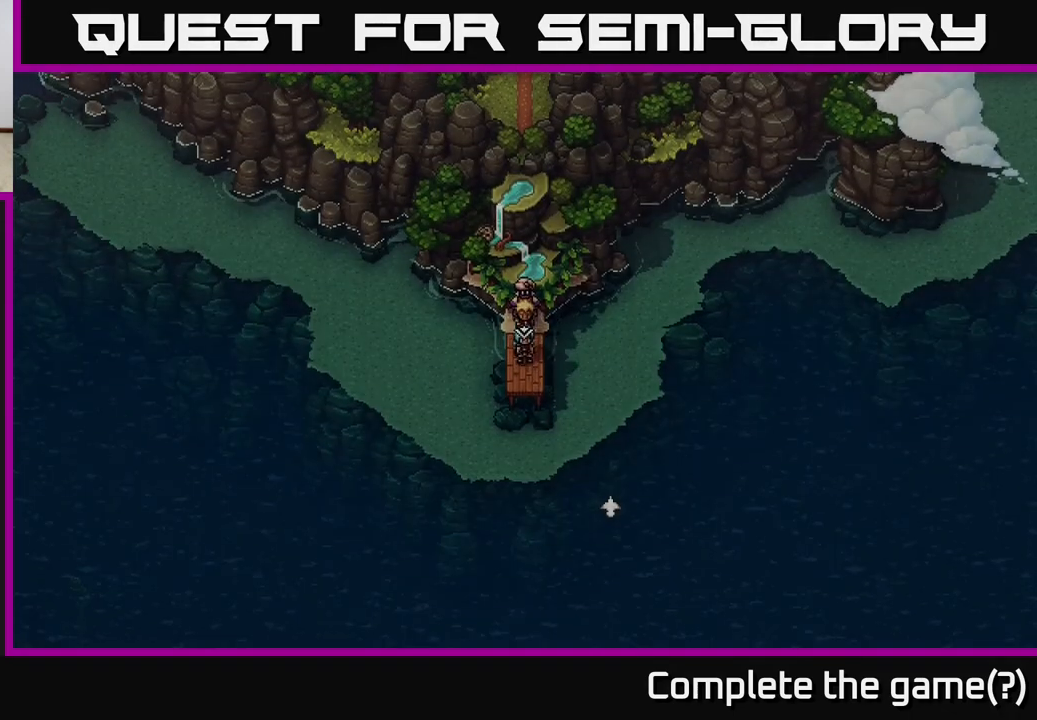
{"buttons": [], "left_stick": "left", "right_stick": "center", "events": [[400, "left_stick", "left"]]}
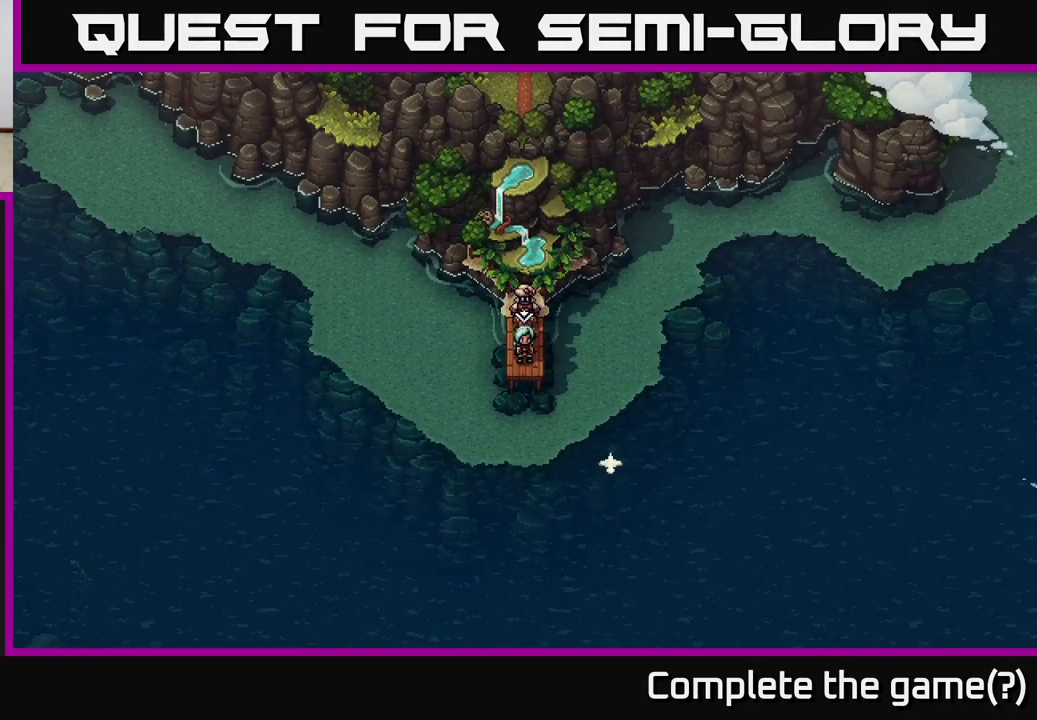
{"buttons": [], "left_stick": "left", "right_stick": "center", "events": [[67, "A", "down"], [117, "left_stick", "center"], [217, "A", "up"], [317, "left_stick", "left"]]}
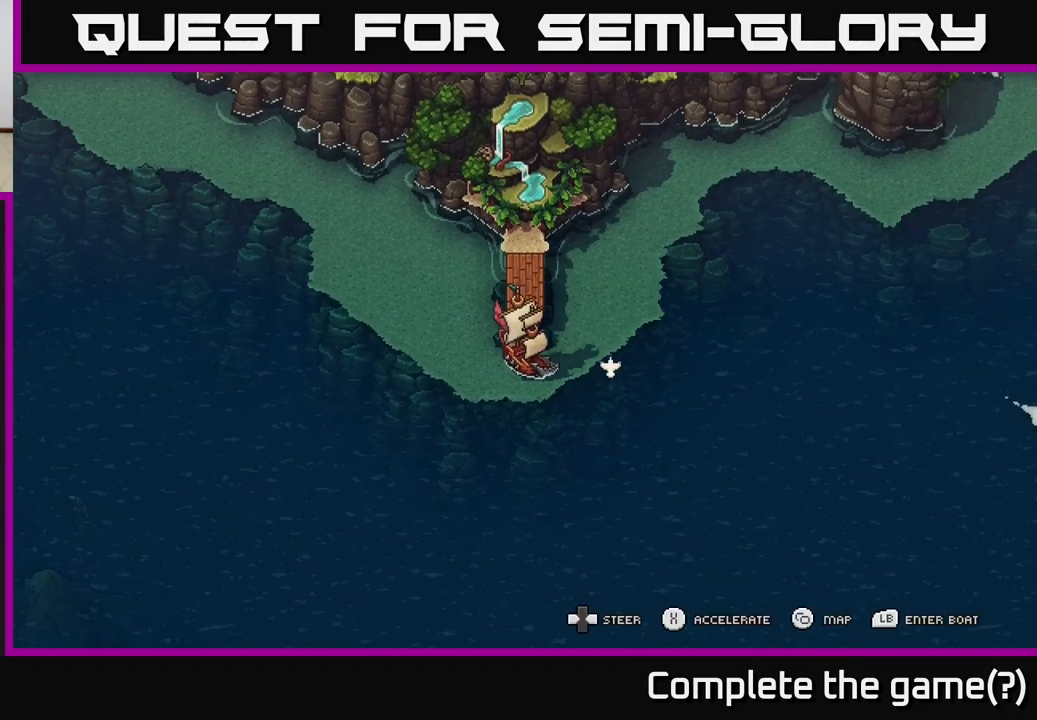
{"buttons": [], "left_stick": "right", "right_stick": "center", "events": [[233, "left_stick", "up"], [300, "left_stick", "right"]]}
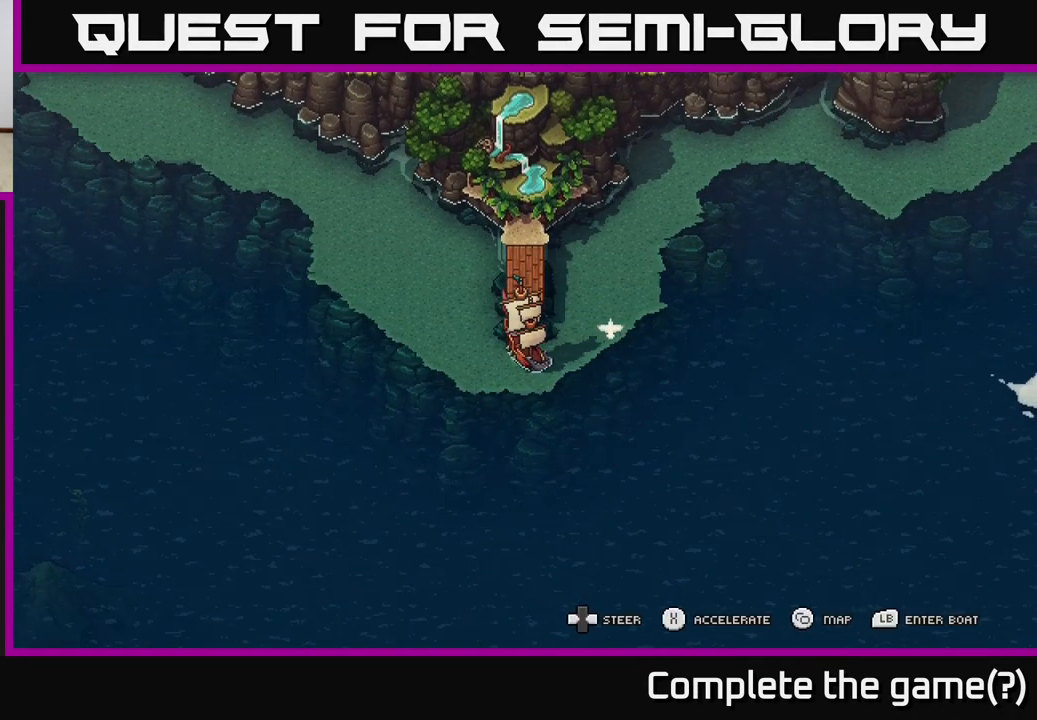
{"buttons": ["X"], "left_stick": "right", "right_stick": "center", "events": [[50, "X", "down"]]}
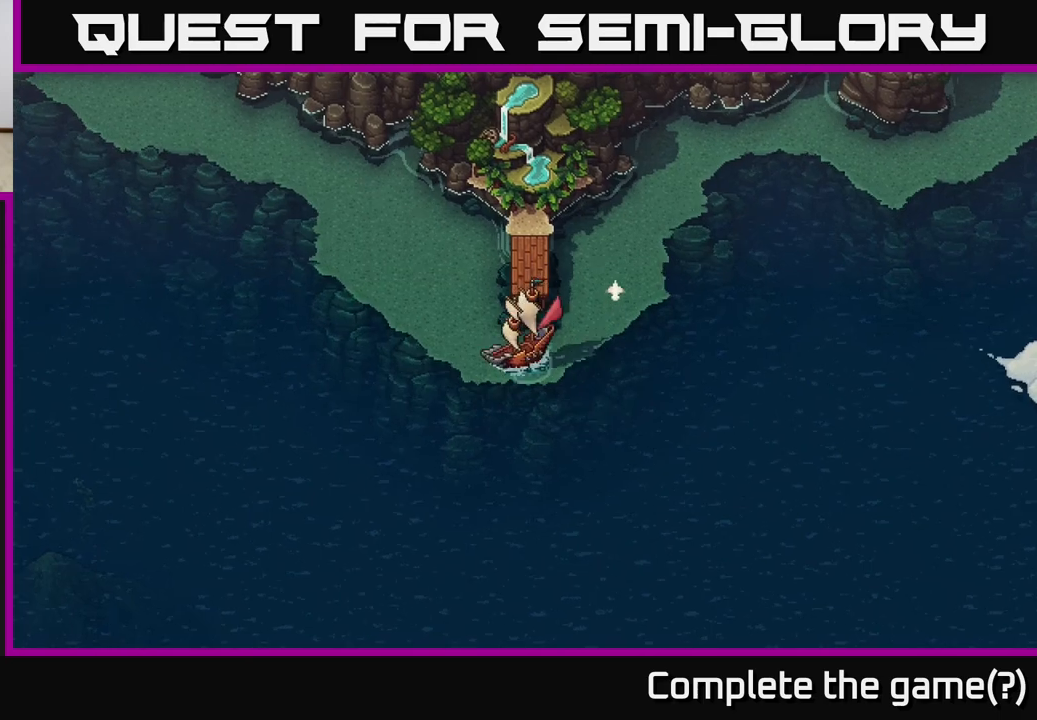
{"buttons": ["X"], "left_stick": "center", "right_stick": "center", "events": [[450, "left_stick", "center"]]}
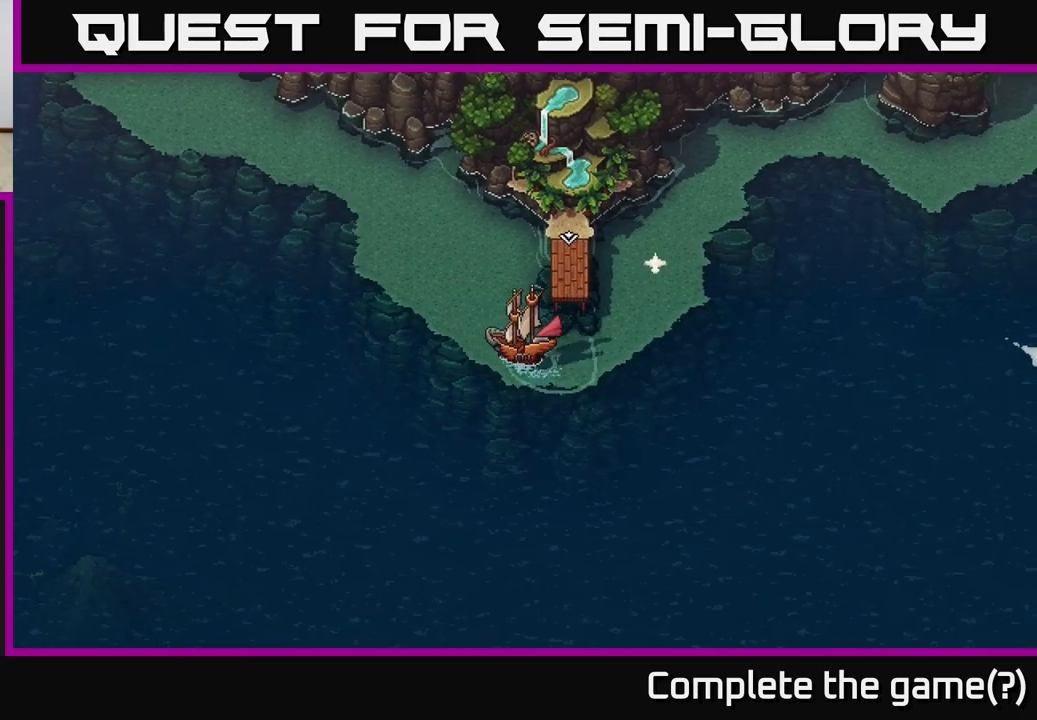
{"buttons": ["X"], "left_stick": "center", "right_stick": "center", "events": []}
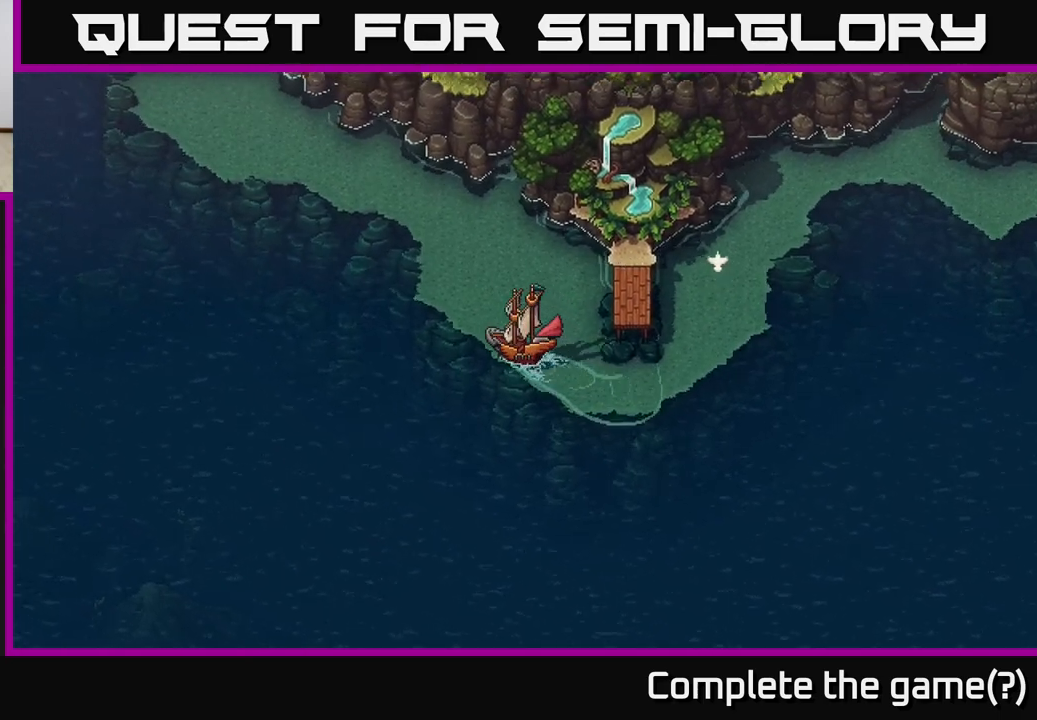
{"buttons": ["X"], "left_stick": "center", "right_stick": "center", "events": [[50, "left_stick", "right"], [217, "left_stick", "center"]]}
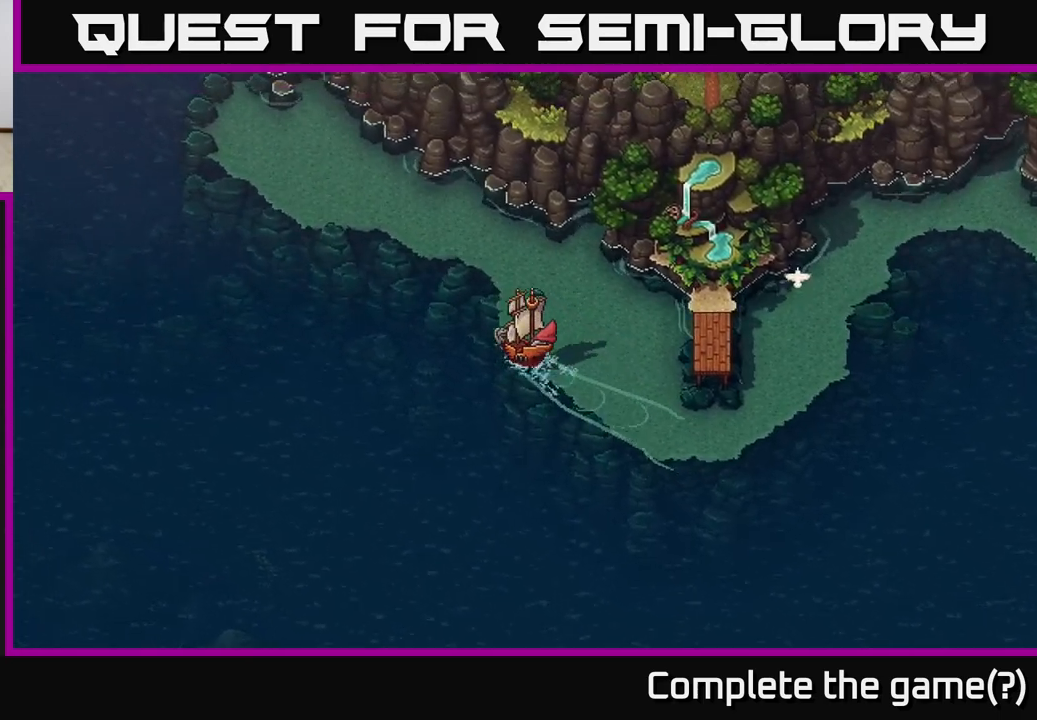
{"buttons": ["X"], "left_stick": "center", "right_stick": "center", "events": []}